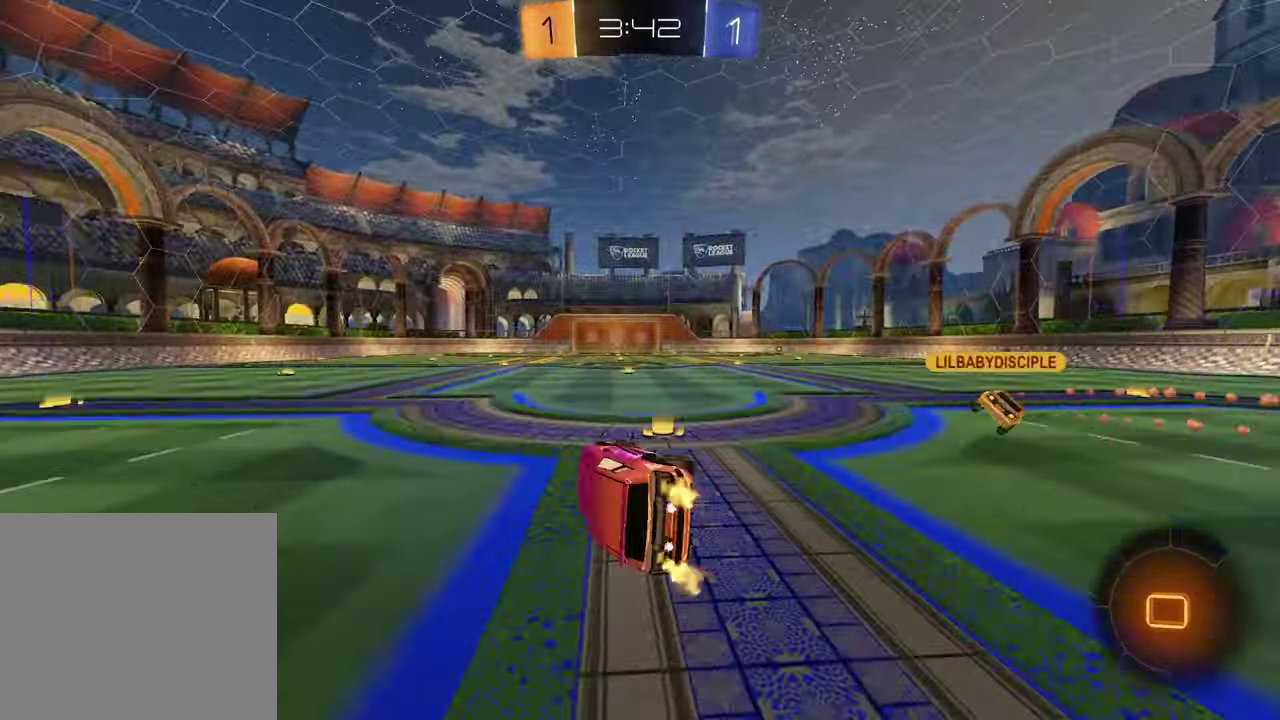
Gameplay with a controller (PlayStation layout); each line is a JSON object with the inputs held at the frame after it. "events" lists button and stick changes between this image and that frame as [ms after this image, input, new state], when the widget could be followed in between.
{"buttons": ["CROSS", "R2"], "left_stick": "up", "right_stick": "center", "events": [[100, "TRIANGLE", "down"], [100, "left_stick", "center"], [167, "TRIANGLE", "up"], [300, "left_stick", "right"], [467, "CROSS", "down"], [500, "left_stick", "up"]]}
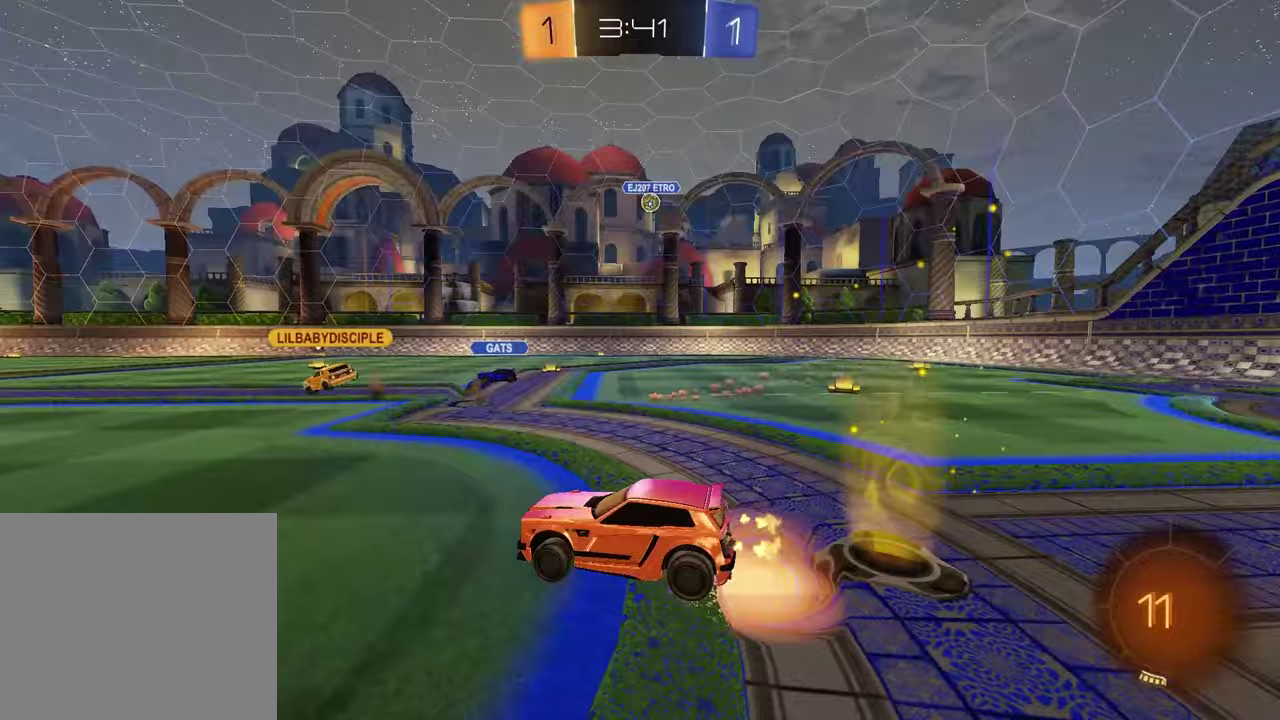
{"buttons": ["TRIANGLE", "R2"], "left_stick": "down-right", "right_stick": "center", "events": [[33, "CROSS", "up"], [67, "left_stick", "up-left"], [100, "CROSS", "down"], [117, "left_stick", "left"], [183, "CROSS", "up"], [183, "left_stick", "down"], [200, "R2", "up"], [300, "left_stick", "down-right"], [450, "R2", "down"], [483, "TRIANGLE", "down"]]}
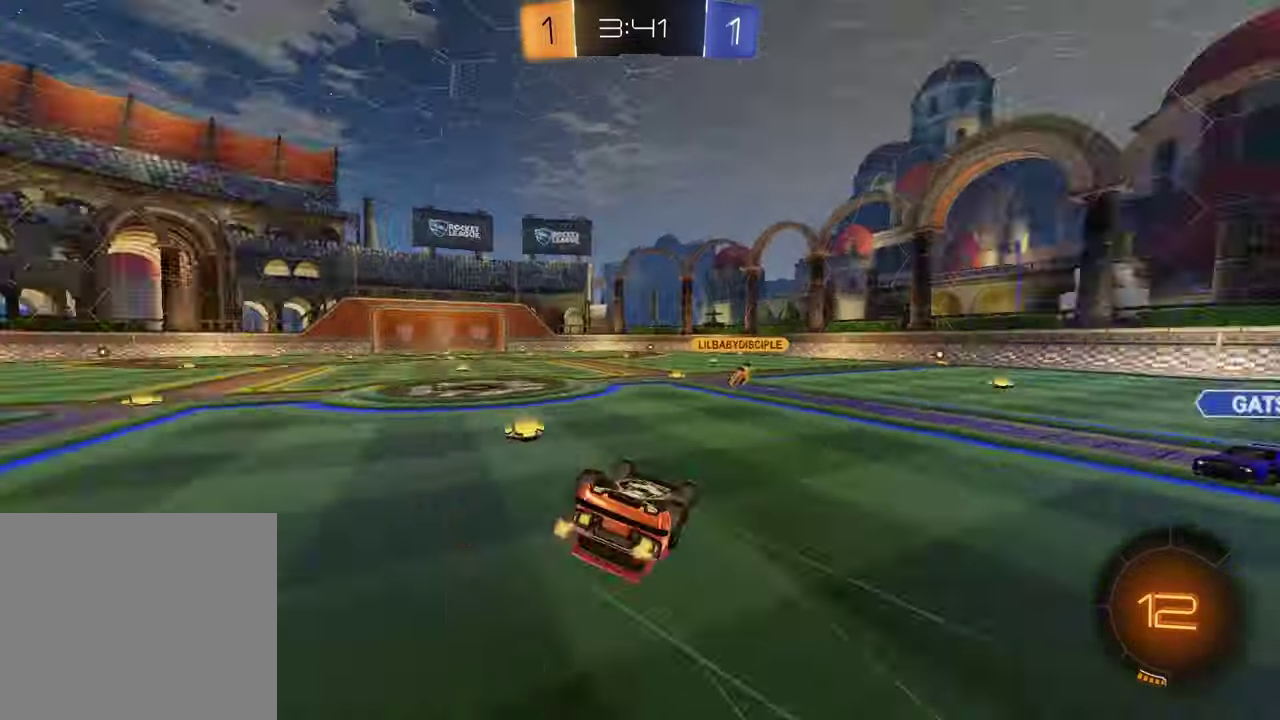
{"buttons": ["R2"], "left_stick": "center", "right_stick": "center", "events": [[67, "TRIANGLE", "up"], [100, "R2", "up"], [100, "left_stick", "down-left"], [117, "L1", "down"], [150, "left_stick", "left"], [267, "R2", "down"], [283, "TRIANGLE", "down"], [283, "left_stick", "down-left"], [333, "L1", "up"], [383, "TRIANGLE", "up"], [383, "left_stick", "center"]]}
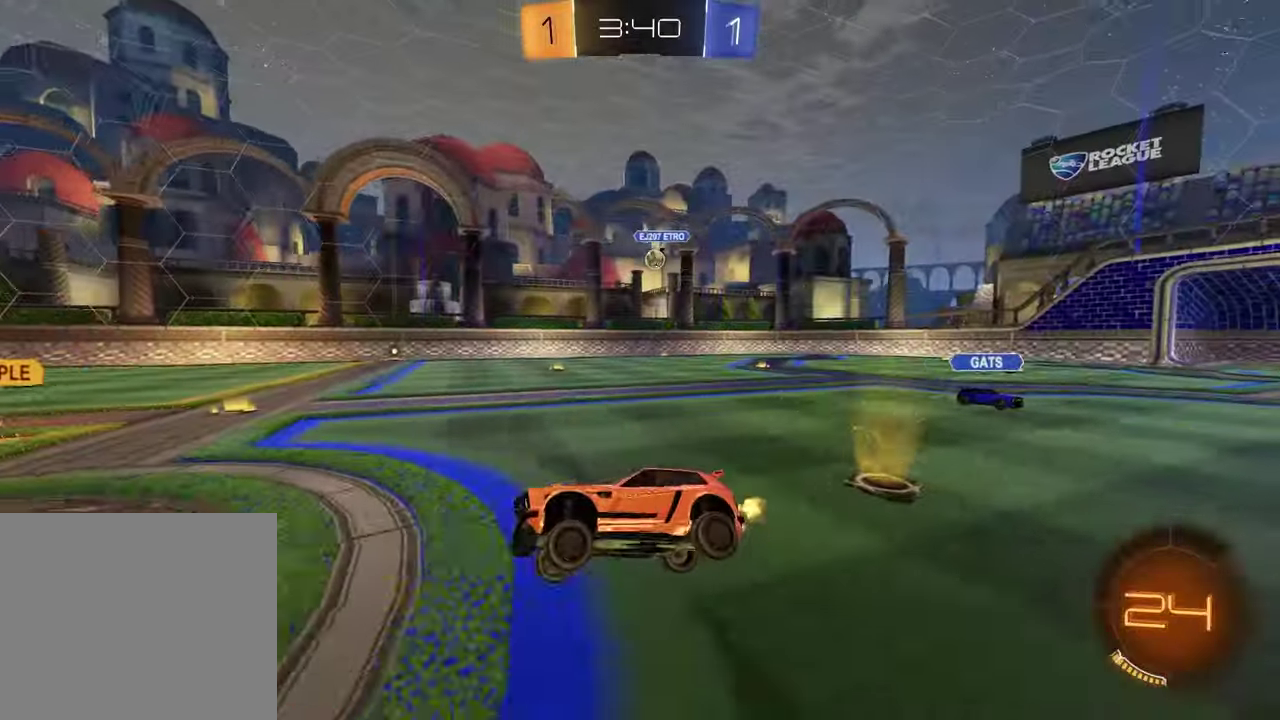
{"buttons": ["R2"], "left_stick": "center", "right_stick": "center", "events": [[50, "left_stick", "right"], [250, "L1", "down"], [367, "L1", "up"], [450, "left_stick", "center"]]}
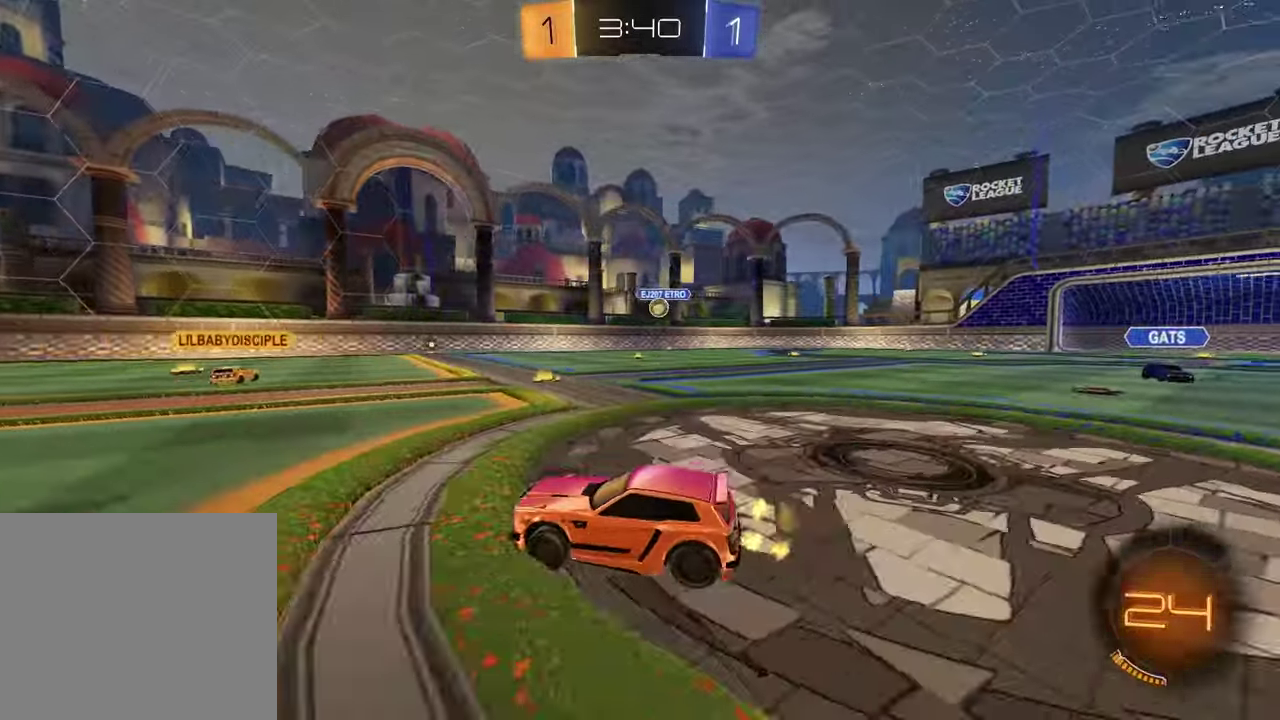
{"buttons": ["R2"], "left_stick": "left", "right_stick": "center", "events": [[33, "left_stick", "right"], [83, "R2", "up"], [217, "left_stick", "center"], [267, "left_stick", "left"], [417, "R2", "down"]]}
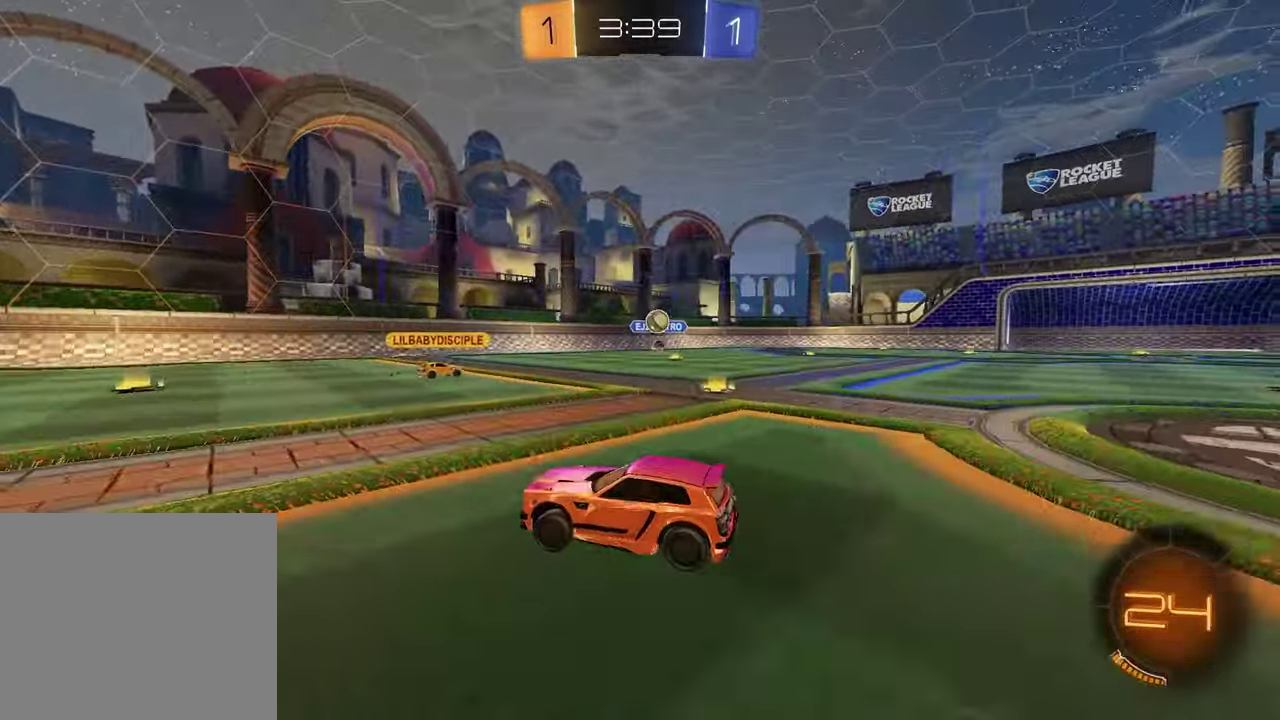
{"buttons": ["R2"], "left_stick": "center", "right_stick": "center", "events": [[100, "left_stick", "center"], [150, "left_stick", "right"], [383, "R2", "up"], [450, "R2", "down"], [450, "left_stick", "center"]]}
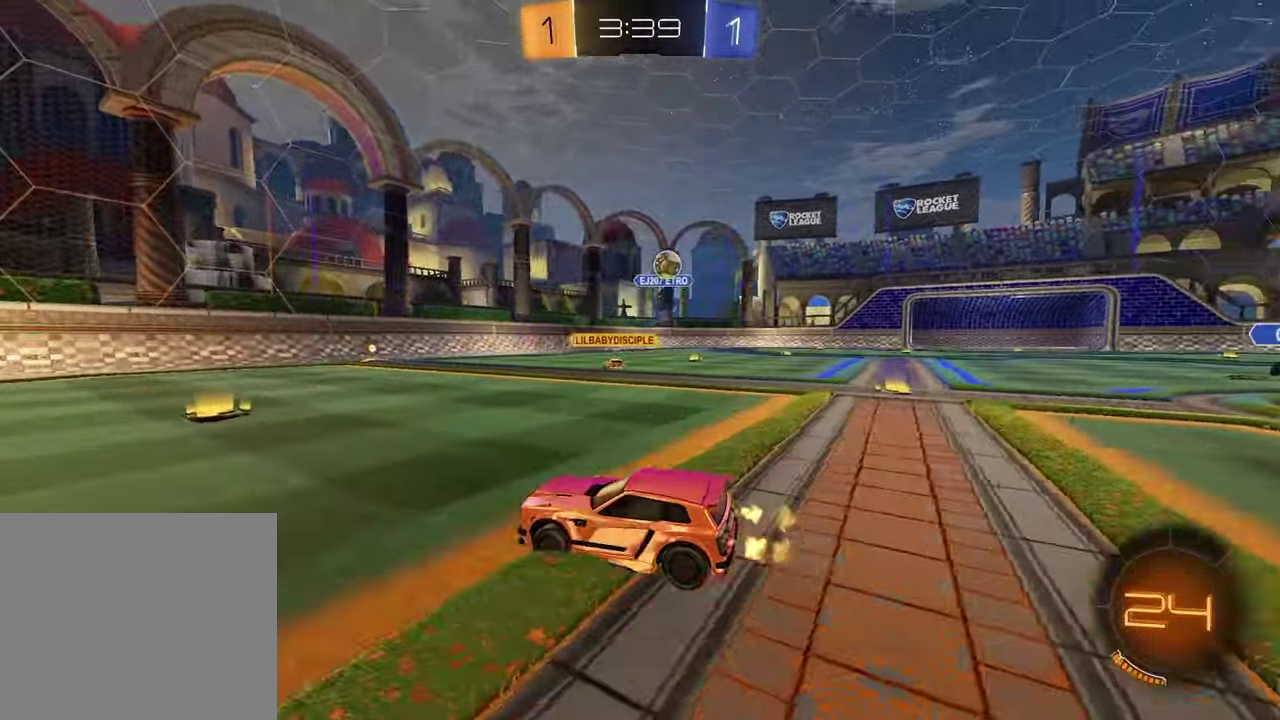
{"buttons": ["TRIANGLE", "R2"], "left_stick": "left", "right_stick": "center", "events": [[33, "left_stick", "left"], [217, "TRIANGLE", "down"], [333, "TRIANGLE", "up"], [433, "TRIANGLE", "down"]]}
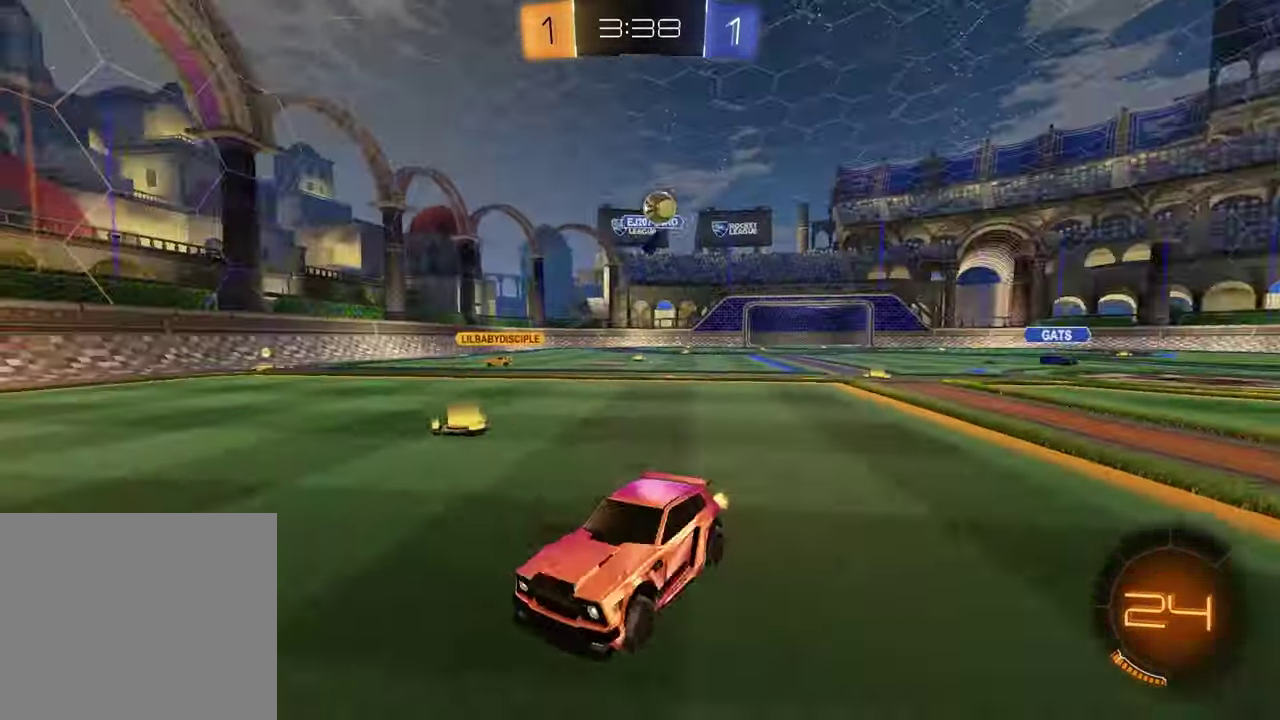
{"buttons": ["R2"], "left_stick": "center", "right_stick": "center", "events": [[17, "TRIANGLE", "up"], [133, "left_stick", "center"], [267, "left_stick", "left"], [500, "left_stick", "center"]]}
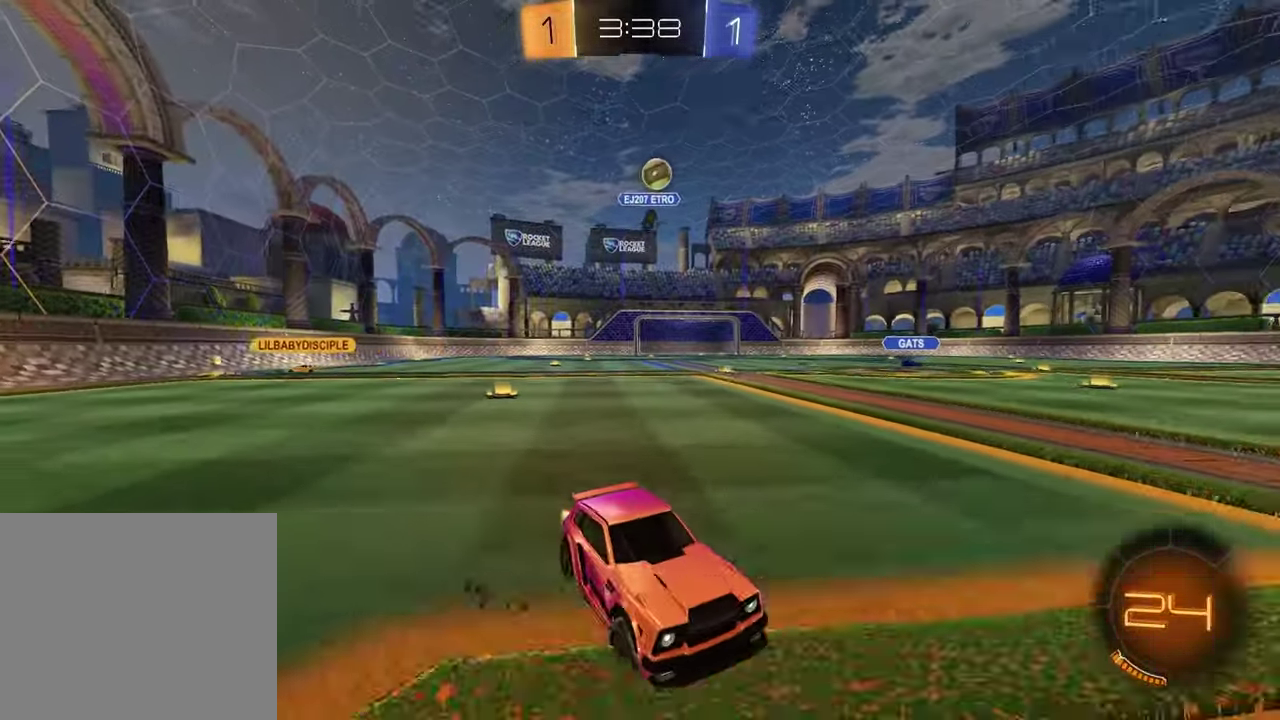
{"buttons": ["R2"], "left_stick": "left", "right_stick": "center", "events": [[33, "left_stick", "left"]]}
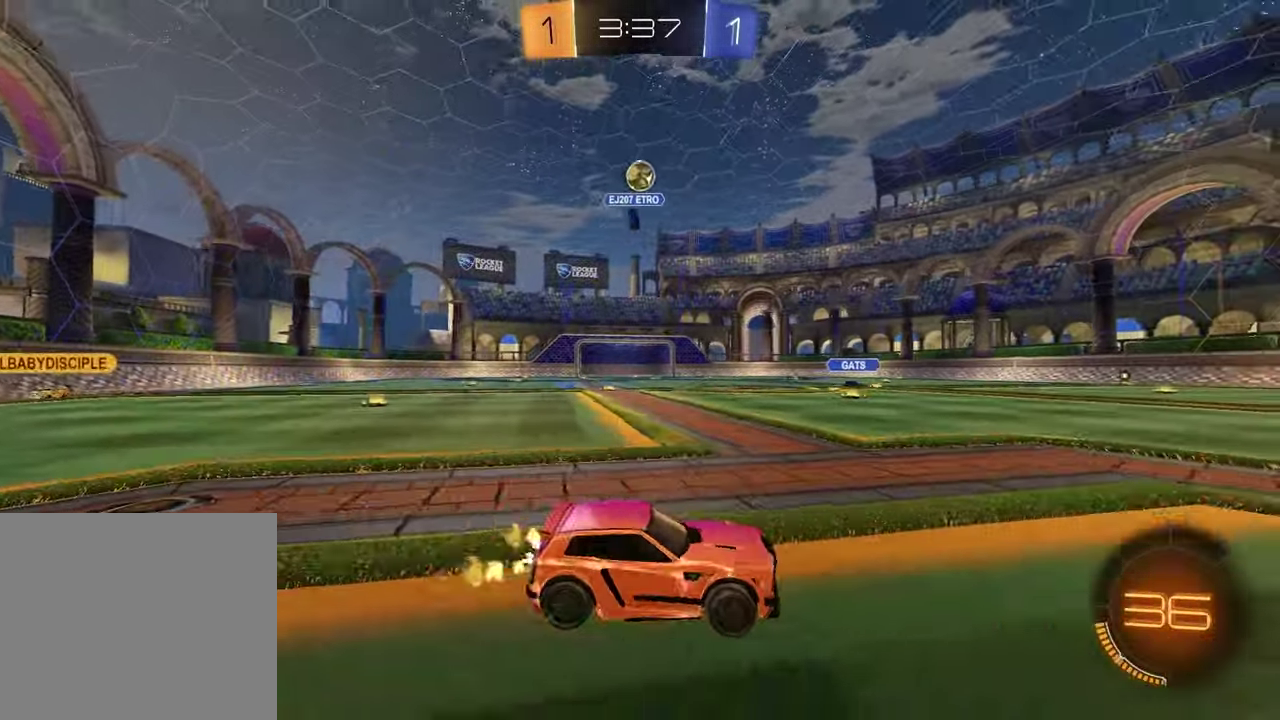
{"buttons": ["R2"], "left_stick": "up-right", "right_stick": "center", "events": [[50, "R2", "up"], [50, "left_stick", "center"], [333, "R2", "down"], [450, "left_stick", "up-right"]]}
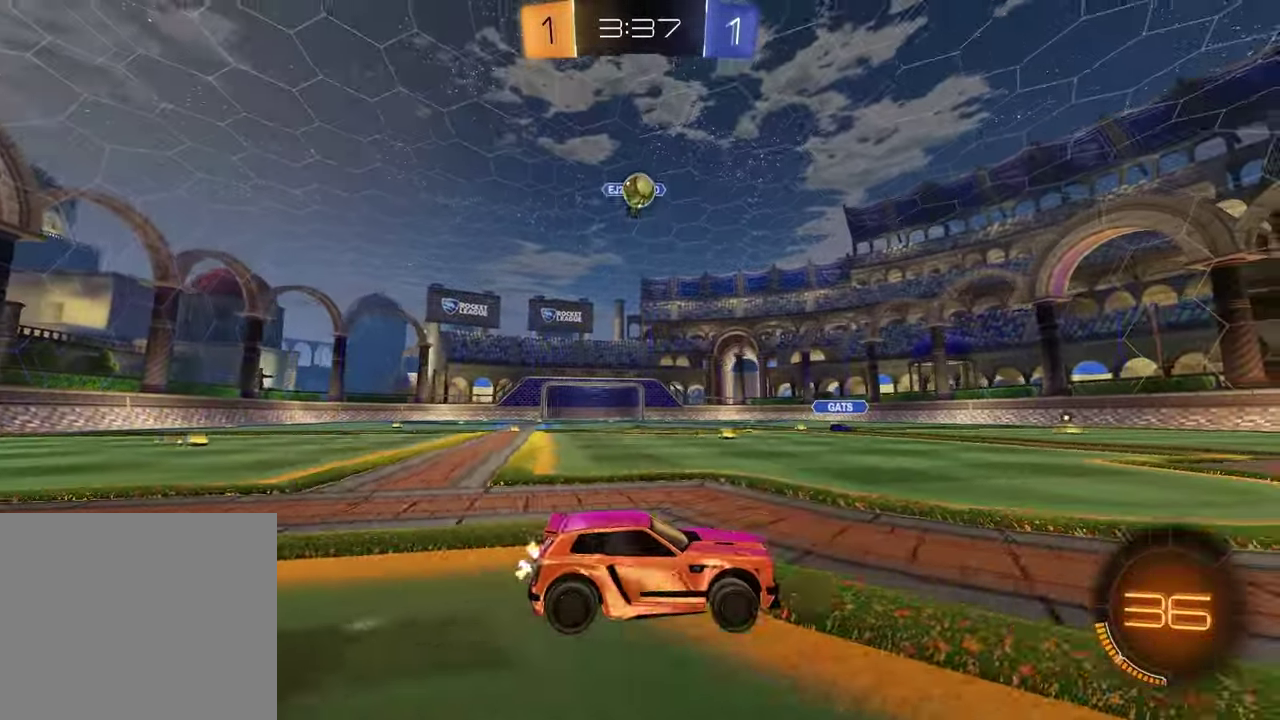
{"buttons": [], "left_stick": "left", "right_stick": "center", "events": [[100, "left_stick", "center"], [167, "R2", "up"], [200, "left_stick", "right"], [267, "left_stick", "up-right"], [367, "left_stick", "center"], [500, "left_stick", "left"]]}
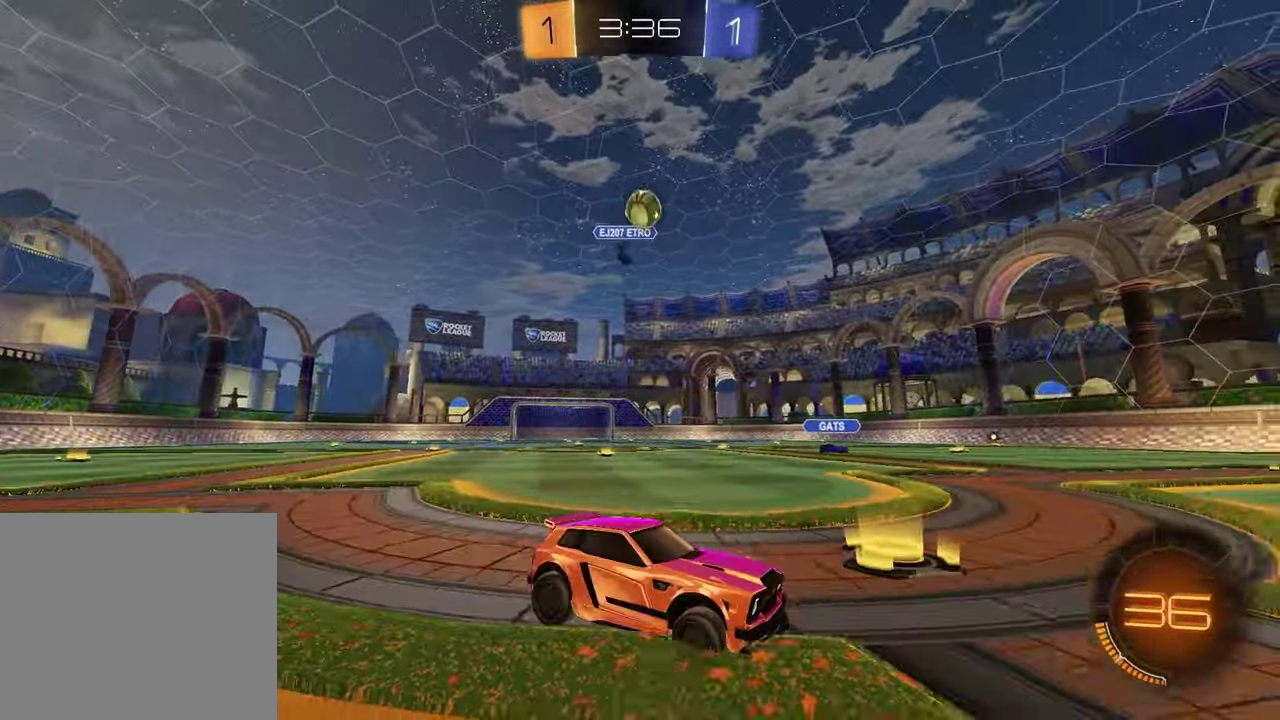
{"buttons": ["R1", "R2"], "left_stick": "left", "right_stick": "center", "events": [[17, "R2", "down"], [350, "R1", "down"]]}
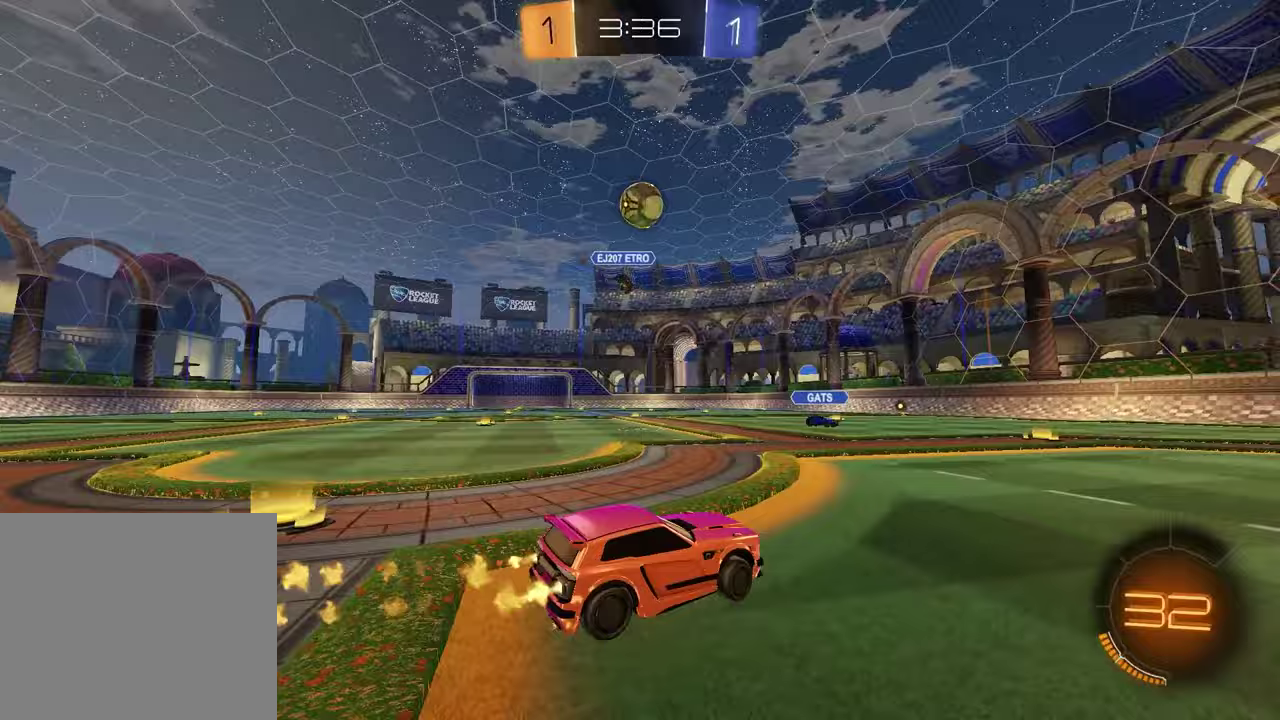
{"buttons": ["R2"], "left_stick": "center", "right_stick": "center", "events": [[67, "CROSS", "down"], [100, "left_stick", "down"], [150, "L1", "down"], [300, "left_stick", "down-left"], [333, "CROSS", "up"], [333, "L1", "up"], [383, "R1", "up"], [417, "left_stick", "center"]]}
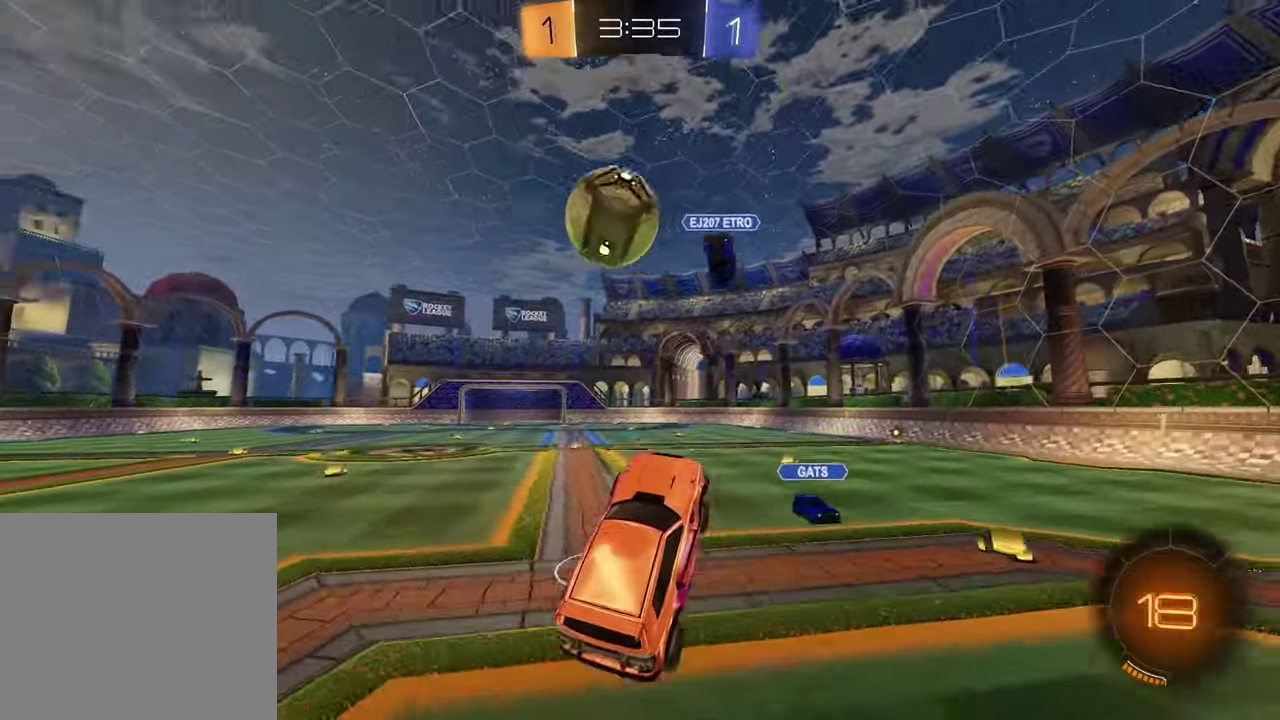
{"buttons": [], "left_stick": "up-right", "right_stick": "center", "events": [[50, "left_stick", "up-left"], [133, "left_stick", "up"], [233, "R2", "up"], [367, "left_stick", "up-right"]]}
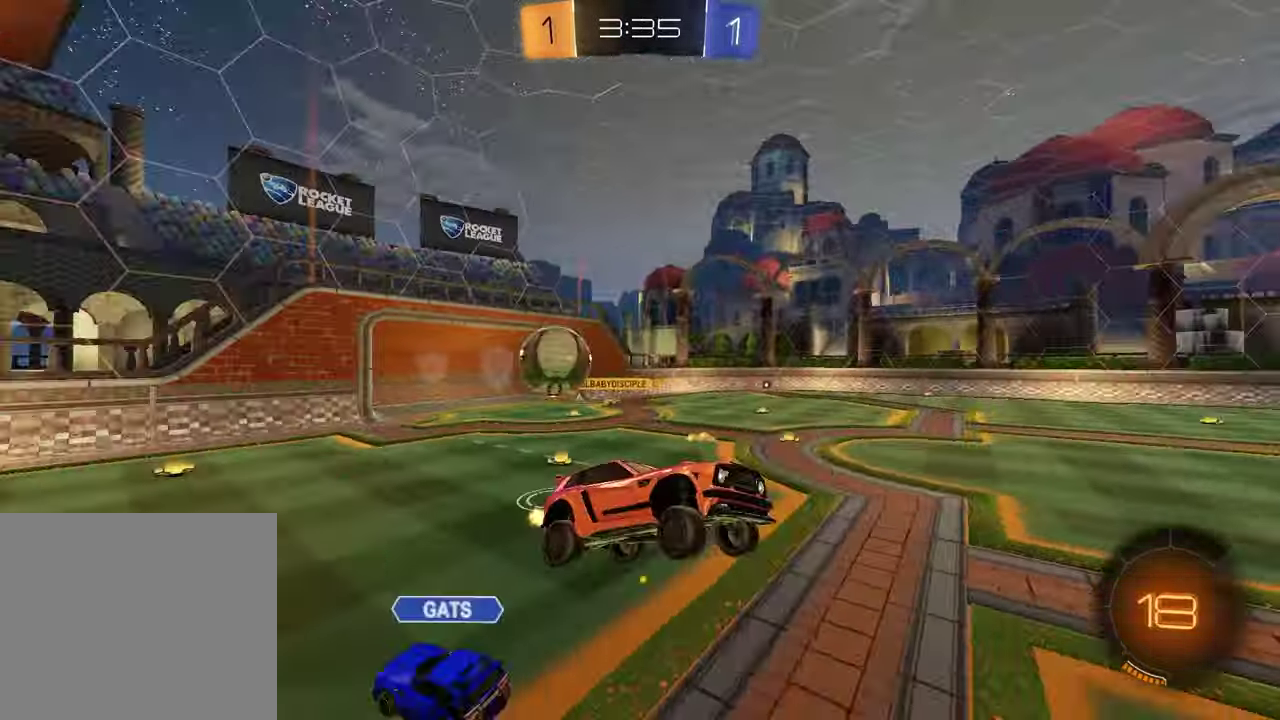
{"buttons": [], "left_stick": "down", "right_stick": "center", "events": [[17, "left_stick", "right"], [133, "R2", "down"], [150, "left_stick", "center"], [167, "SQUARE", "down"], [283, "SQUARE", "up"], [350, "left_stick", "down"], [433, "R2", "up"]]}
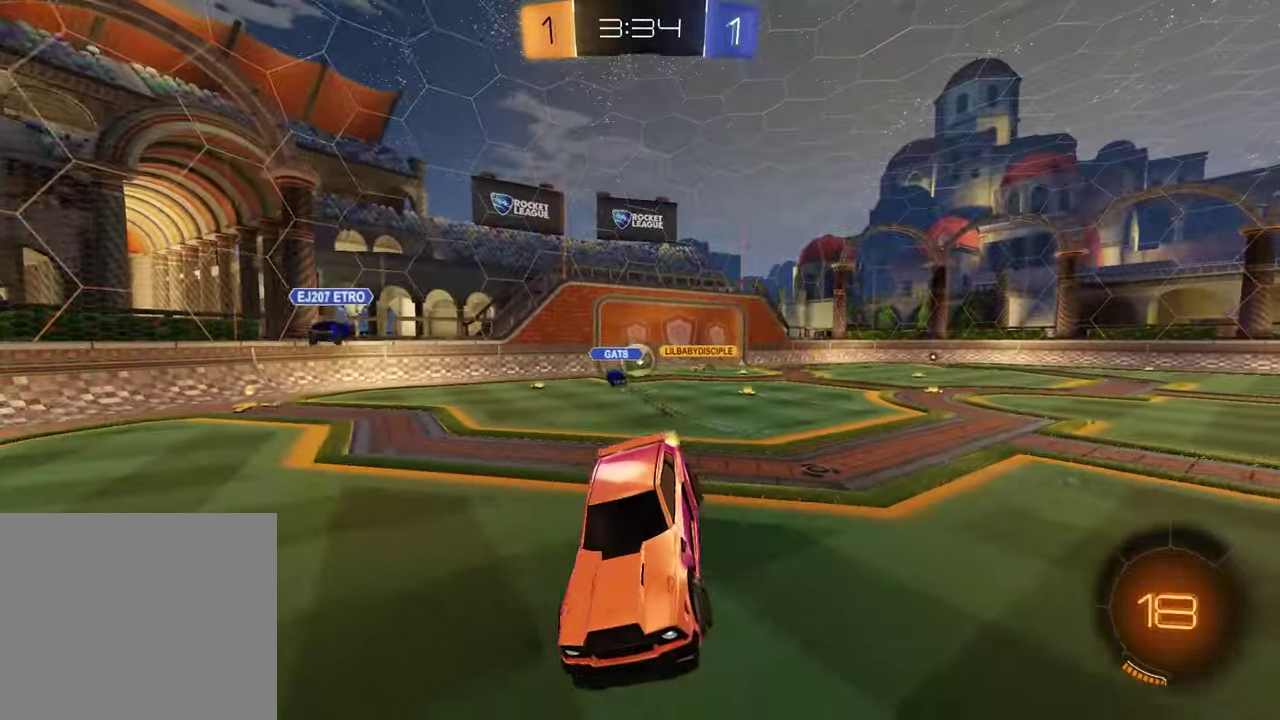
{"buttons": ["R2"], "left_stick": "right", "right_stick": "center", "events": [[50, "left_stick", "center"], [117, "R2", "down"], [233, "left_stick", "right"]]}
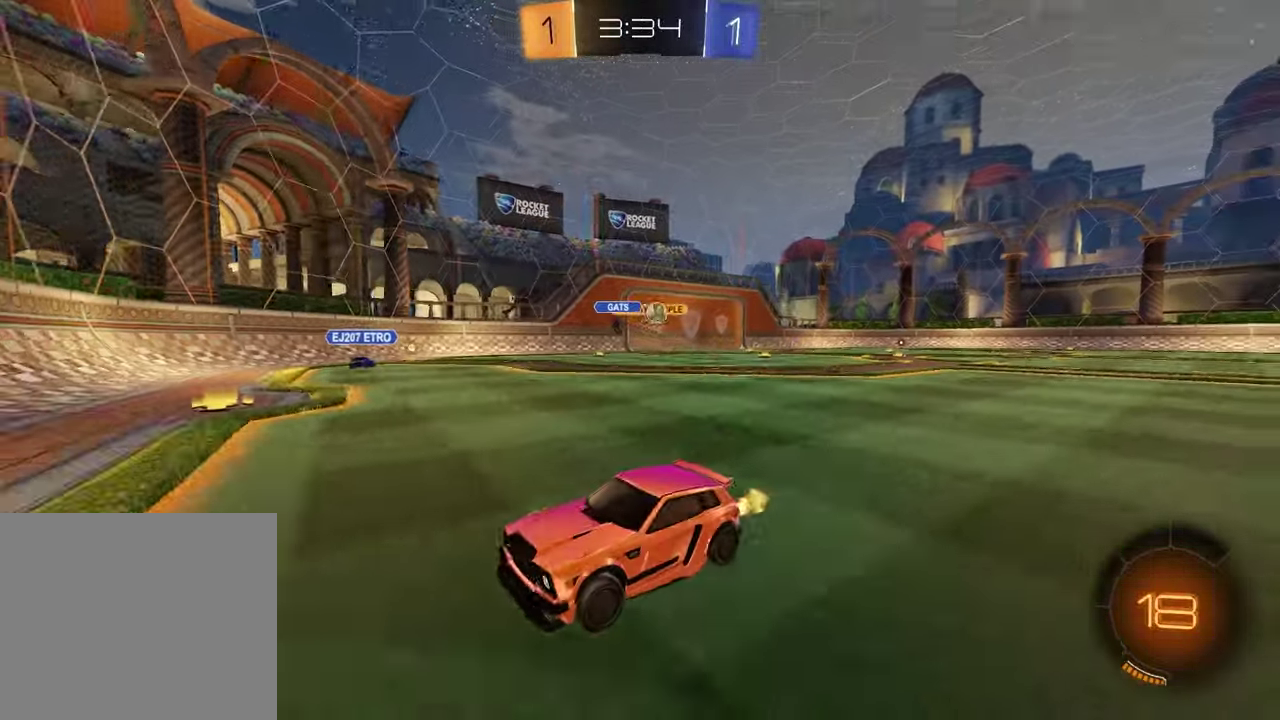
{"buttons": ["R1", "R2"], "left_stick": "right", "right_stick": "center", "events": [[150, "L1", "down"], [283, "L1", "up"], [333, "R1", "down"]]}
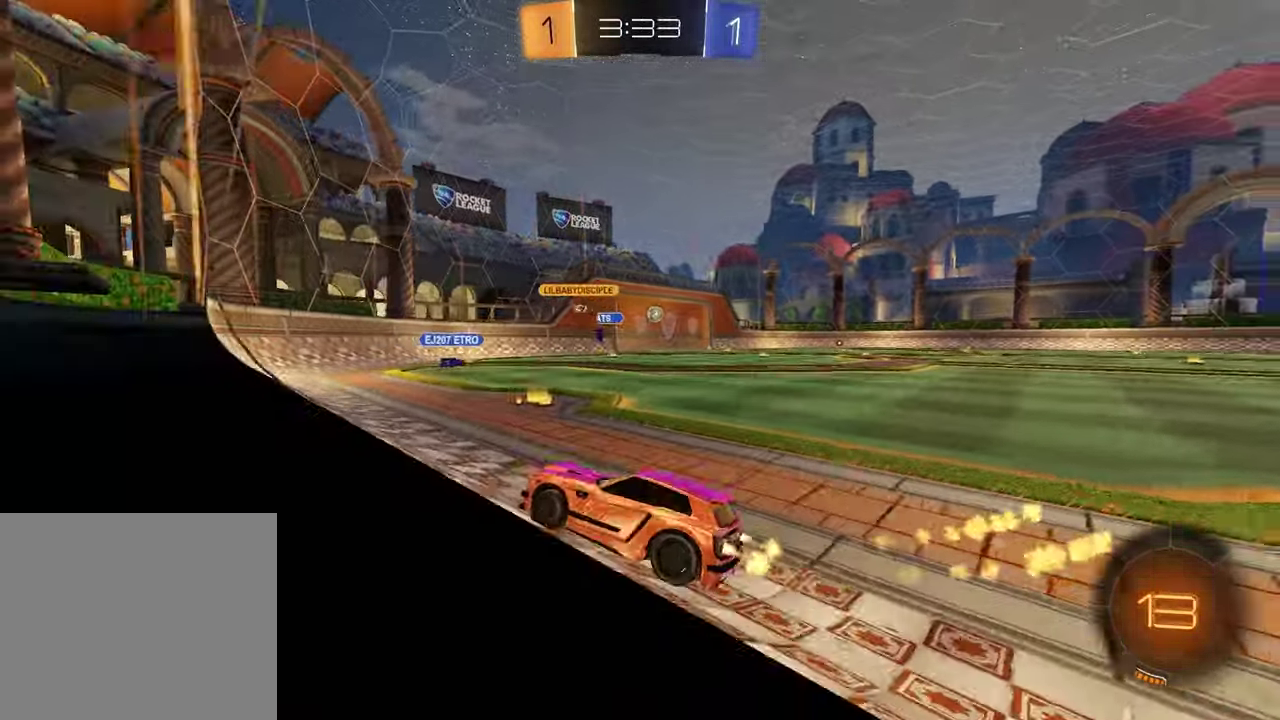
{"buttons": ["R2"], "left_stick": "right", "right_stick": "center", "events": [[67, "R1", "up"]]}
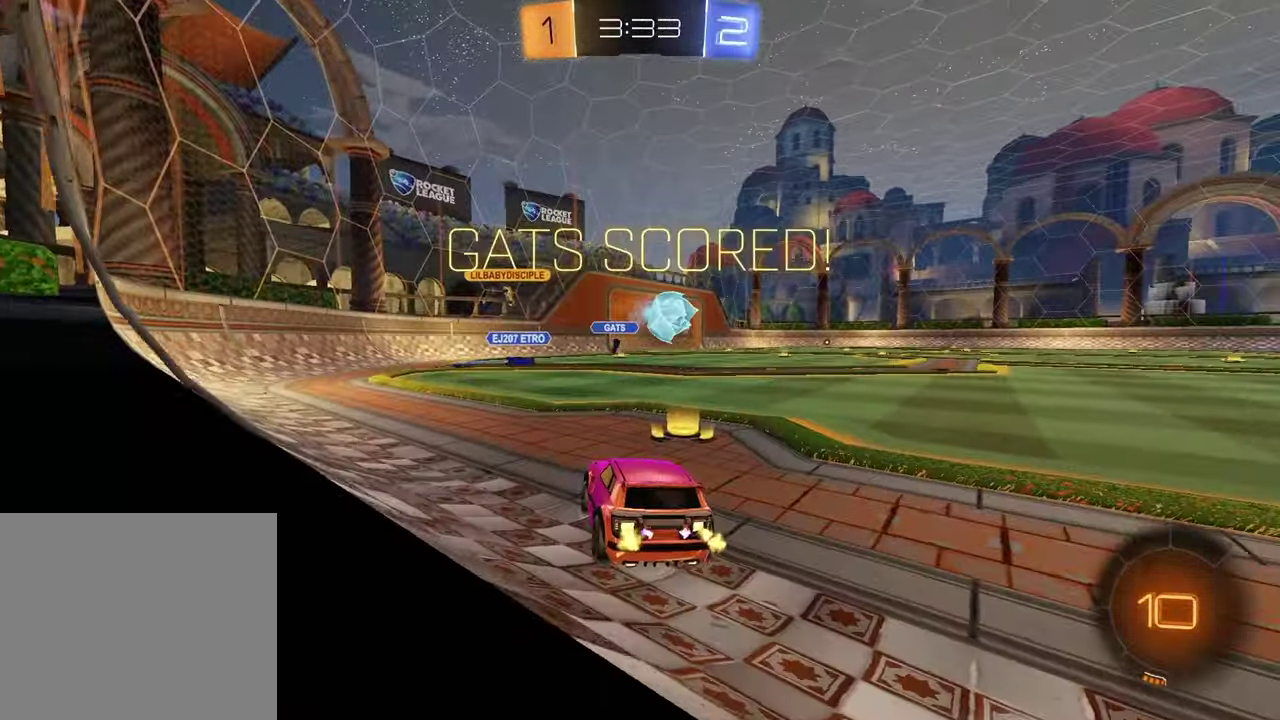
{"buttons": ["R1", "R2"], "left_stick": "center", "right_stick": "center", "events": [[250, "R1", "down"], [500, "left_stick", "center"]]}
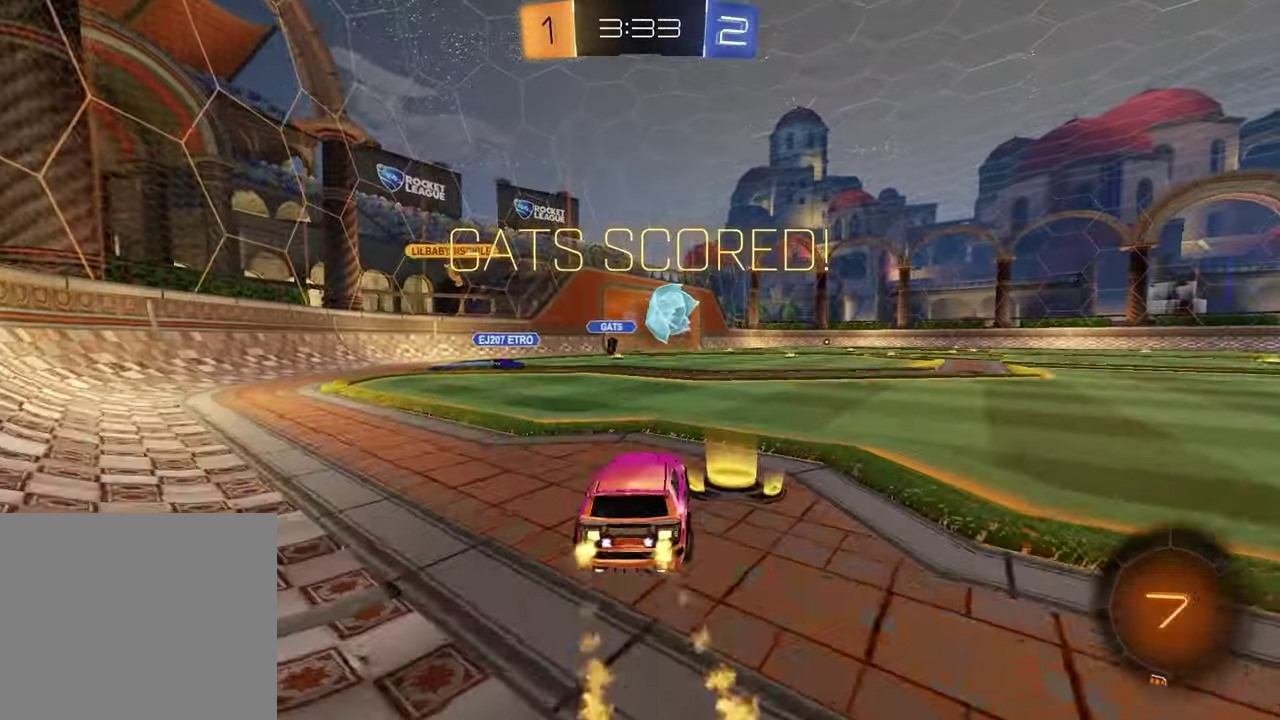
{"buttons": ["R1", "R2"], "left_stick": "left", "right_stick": "center", "events": [[333, "left_stick", "left"]]}
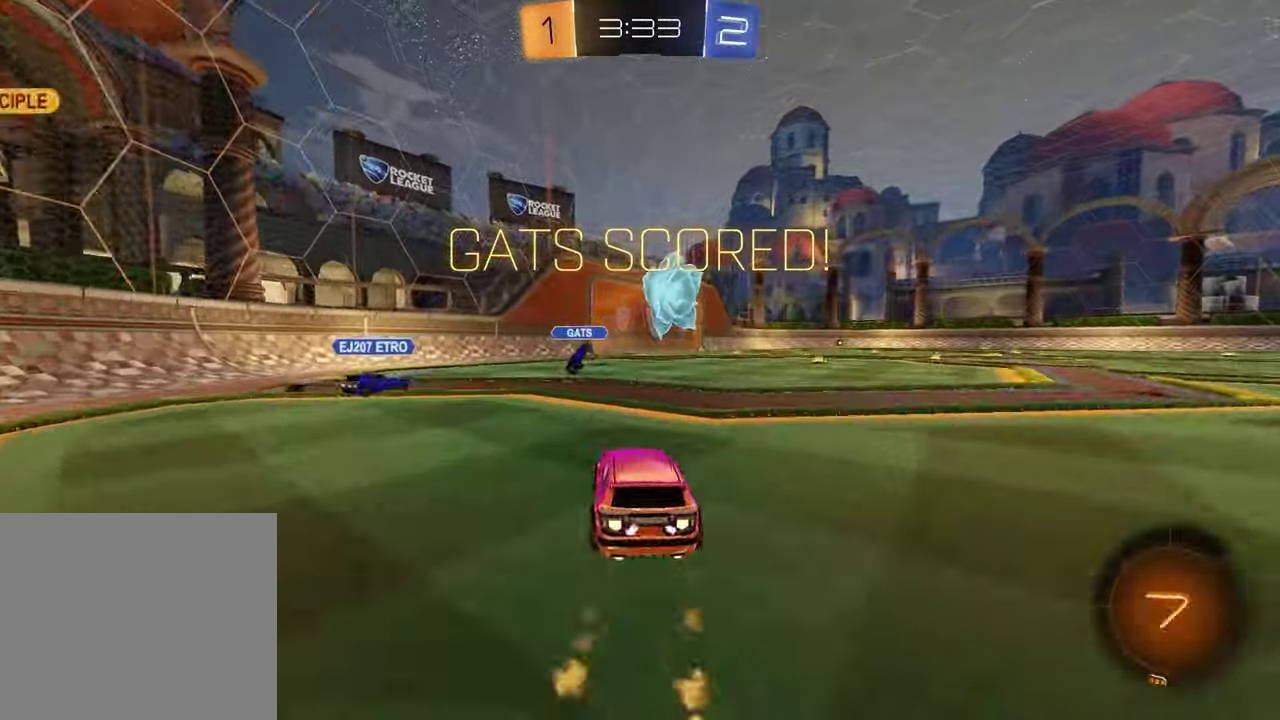
{"buttons": ["R2"], "left_stick": "center", "right_stick": "center", "events": [[67, "left_stick", "center"], [233, "CROSS", "down"], [267, "left_stick", "up-right"], [300, "CROSS", "up"], [350, "CROSS", "down"], [483, "CROSS", "up"], [483, "left_stick", "center"], [500, "R1", "up"]]}
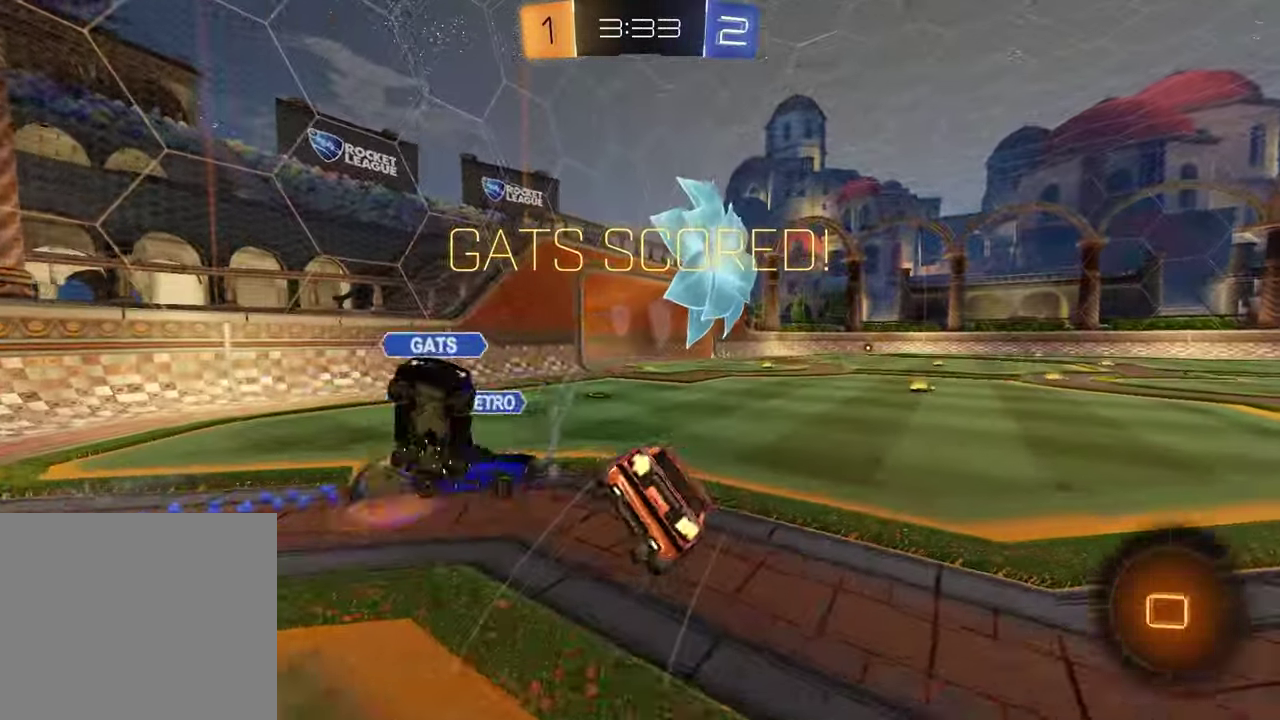
{"buttons": ["SQUARE"], "left_stick": "down-right", "right_stick": "center", "events": [[83, "left_stick", "down"], [167, "left_stick", "down-left"], [267, "SQUARE", "down"], [300, "left_stick", "up-left"], [400, "R2", "up"], [467, "left_stick", "down-right"]]}
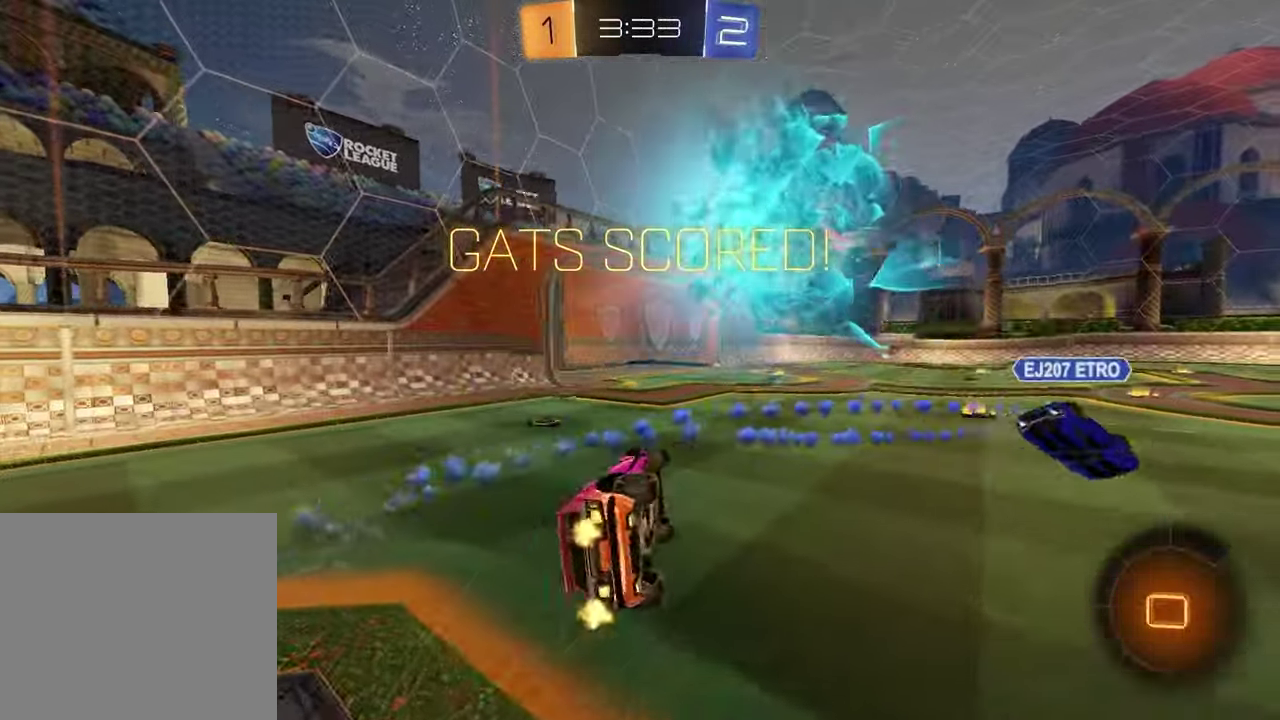
{"buttons": [], "left_stick": "center", "right_stick": "center", "events": [[183, "left_stick", "center"], [217, "SQUARE", "up"]]}
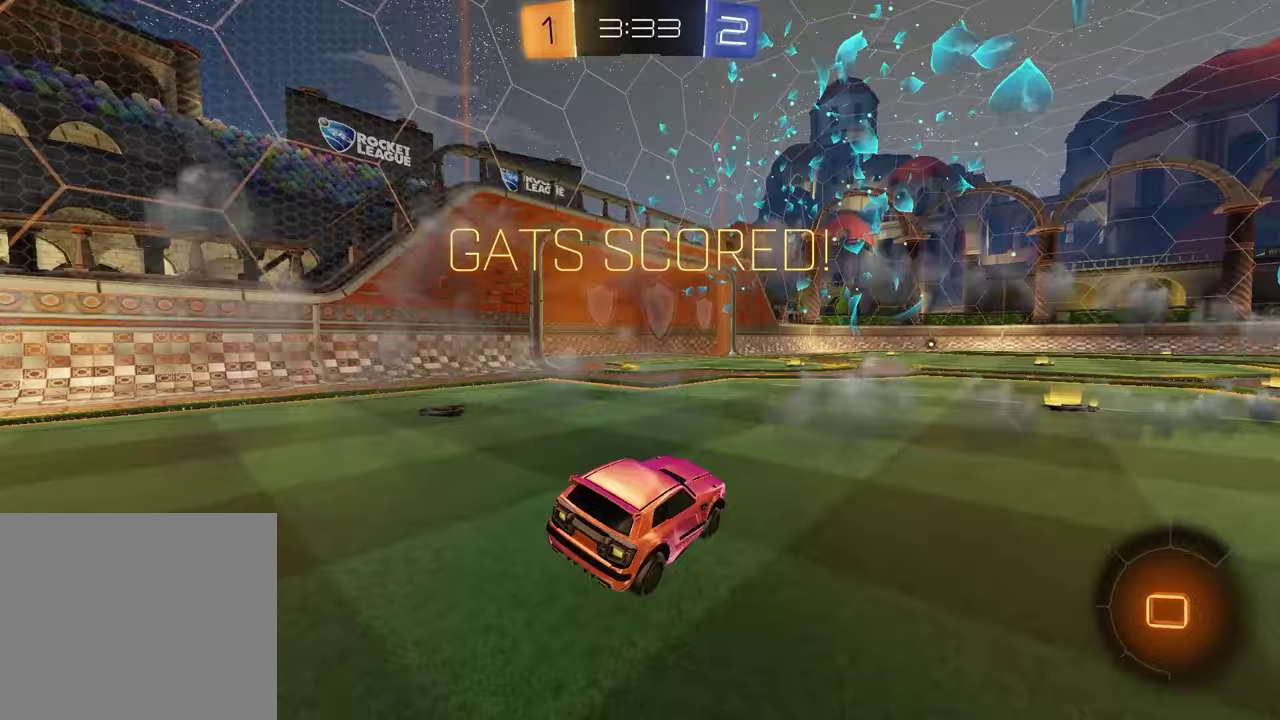
{"buttons": [], "left_stick": "center", "right_stick": "center", "events": [[317, "CROSS", "down"], [433, "CROSS", "up"]]}
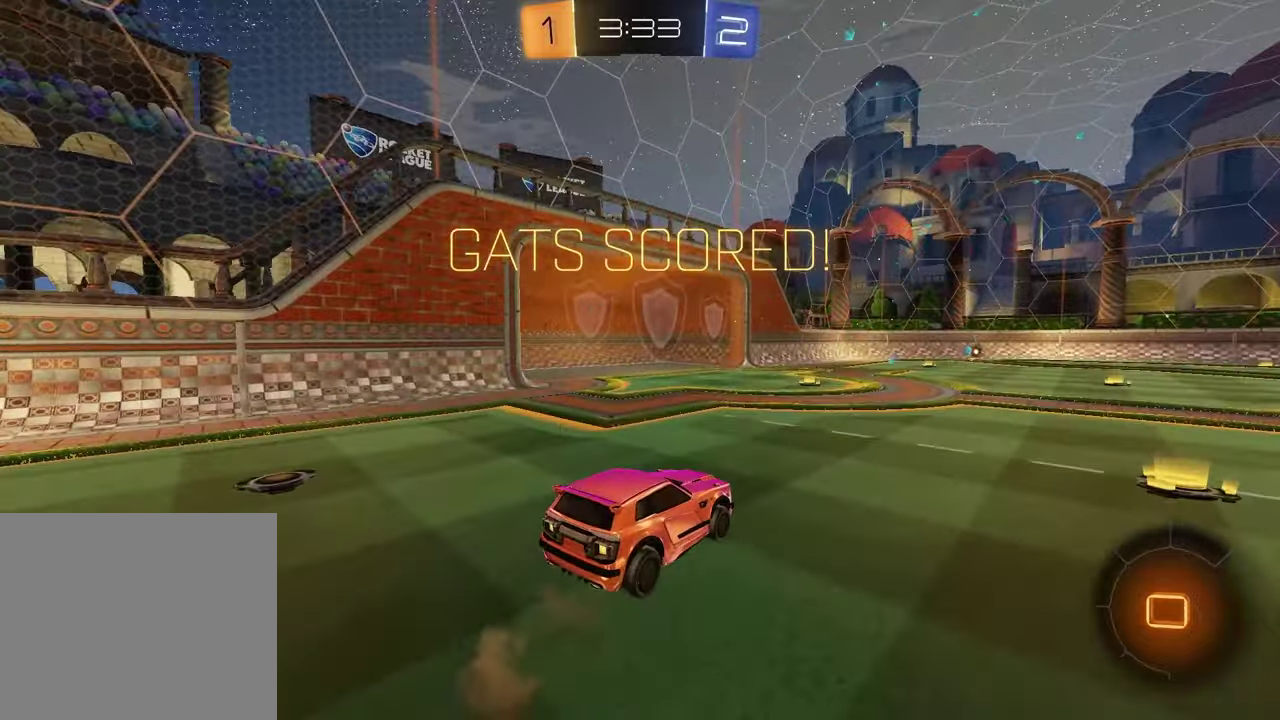
{"buttons": [], "left_stick": "center", "right_stick": "center", "events": [[83, "CROSS", "down"], [200, "CROSS", "up"]]}